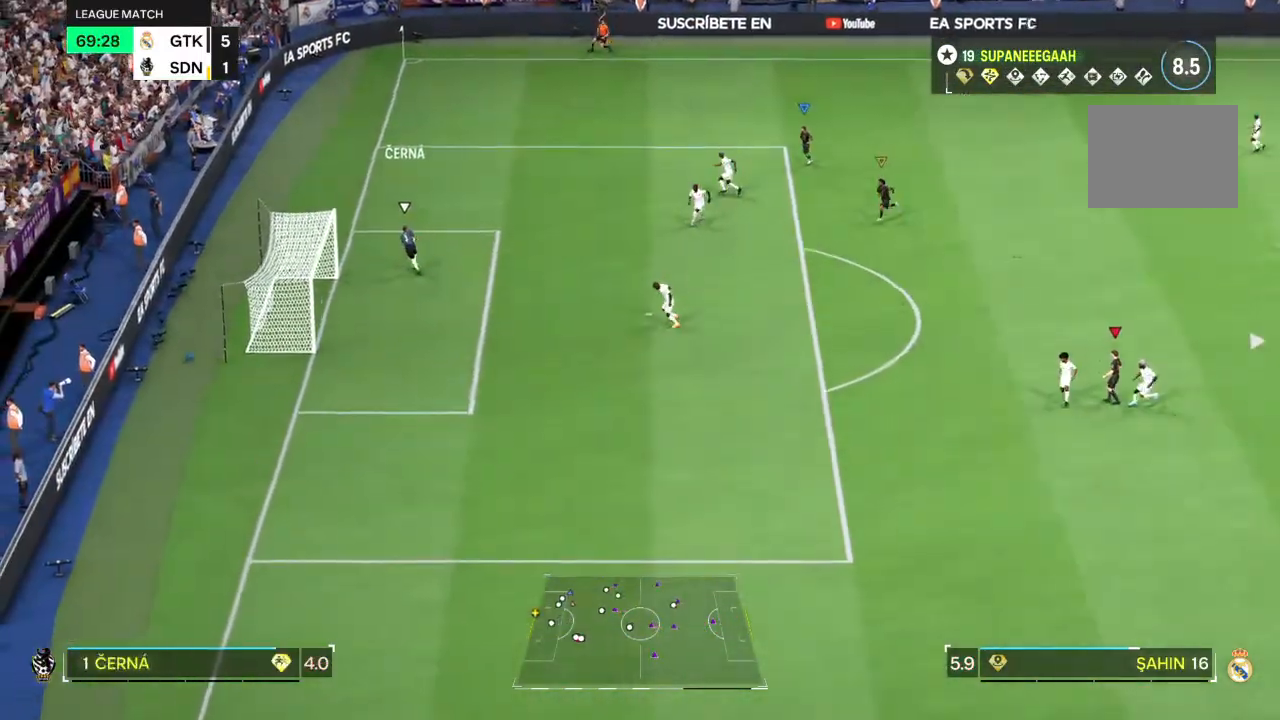
Gameplay with a controller (PlayStation layout); each line is a JSON object with the inputs held at the frame after it. "events" lists button and stick changes between this image and that frame as [ms after this image, input, new state], when the widget could be followed in between. Not read: L3 R3.
{"buttons": [], "left_stick": "left", "right_stick": "center", "events": [[133, "right_stick", "down-left"], [150, "left_stick", "up-left"], [217, "right_stick", "center"], [317, "left_stick", "left"]]}
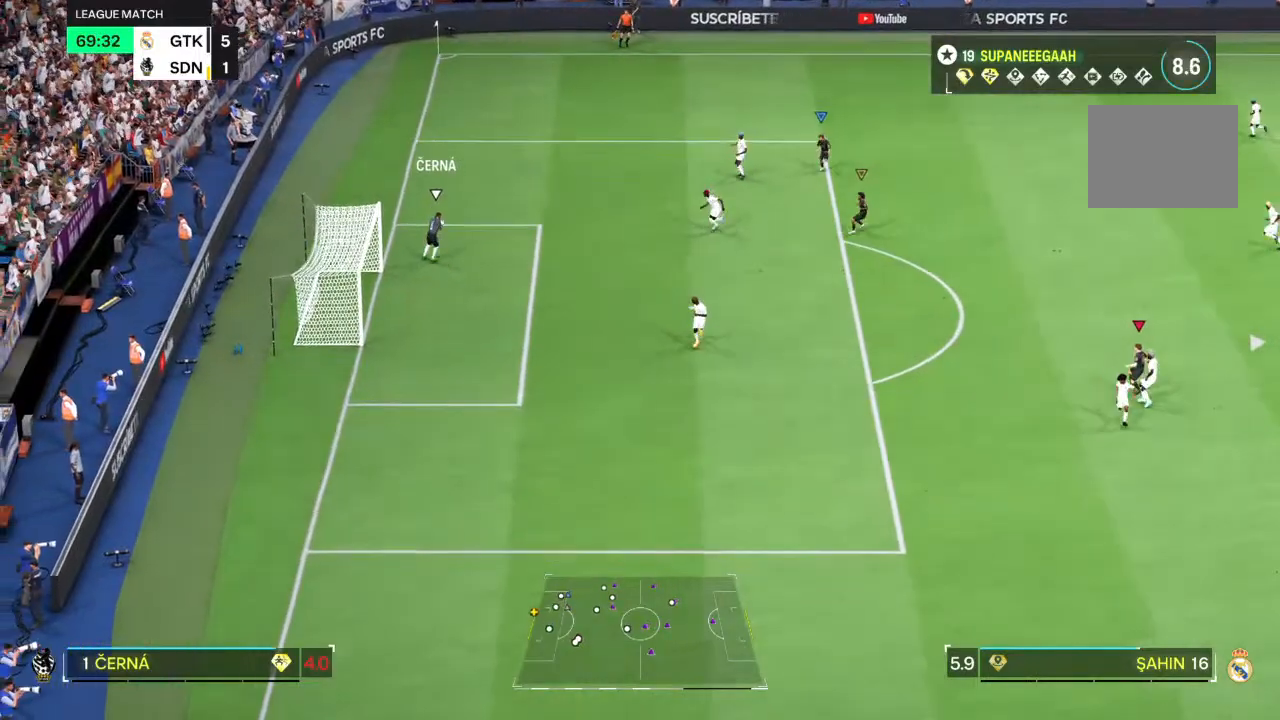
{"buttons": [], "left_stick": "left", "right_stick": "center", "events": []}
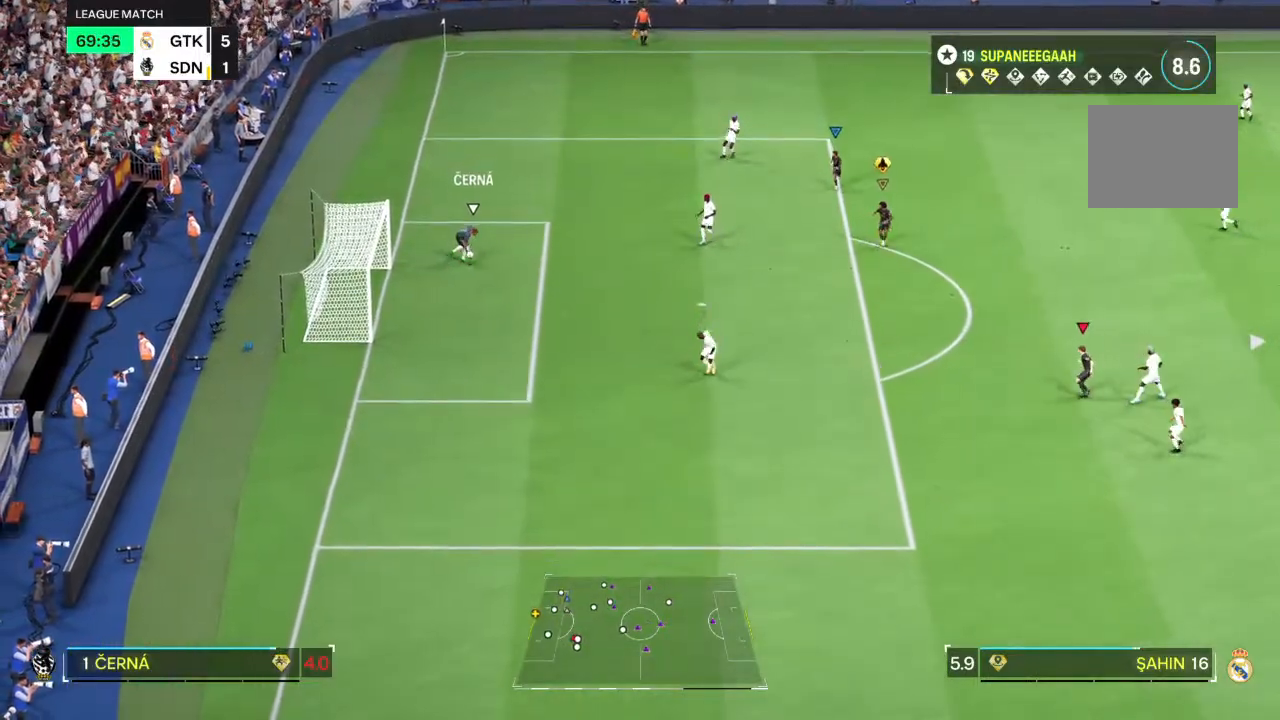
{"buttons": ["R2"], "left_stick": "down-left", "right_stick": "center", "events": [[367, "R2", "down"], [483, "left_stick", "down-left"]]}
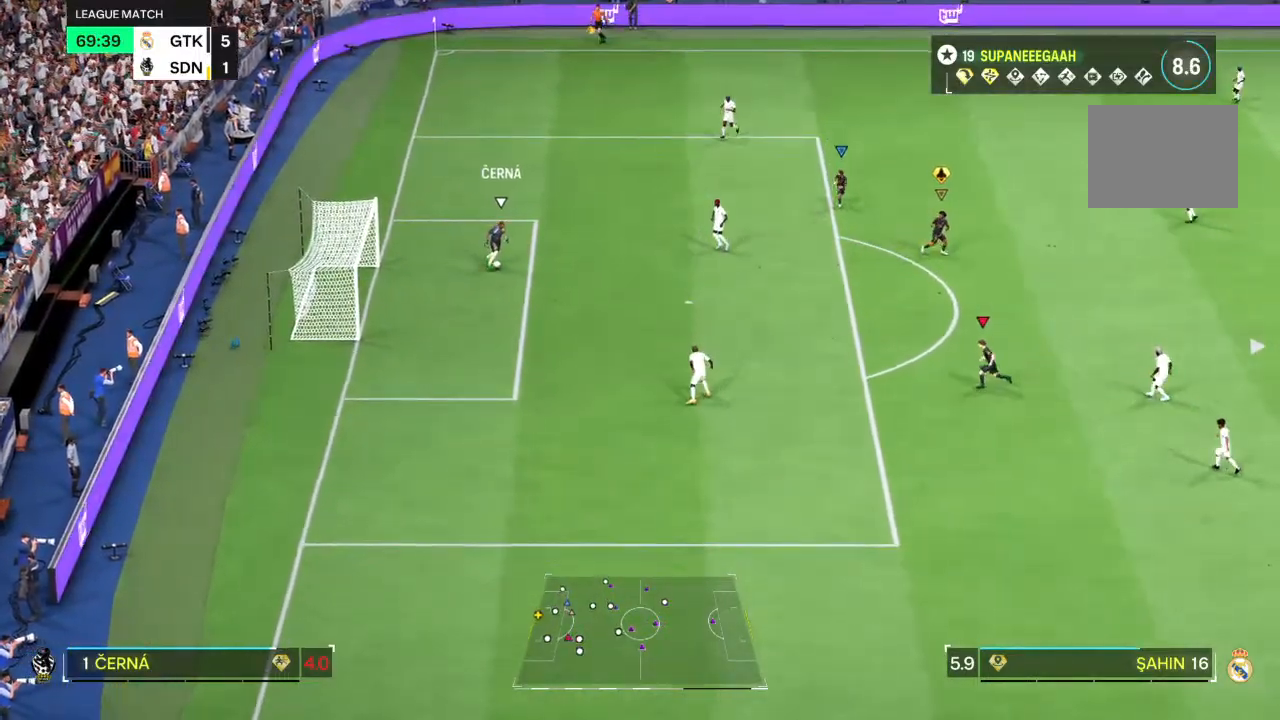
{"buttons": ["L2"], "left_stick": "down", "right_stick": "center", "events": [[33, "R2", "up"], [67, "L2", "down"], [83, "left_stick", "down"]]}
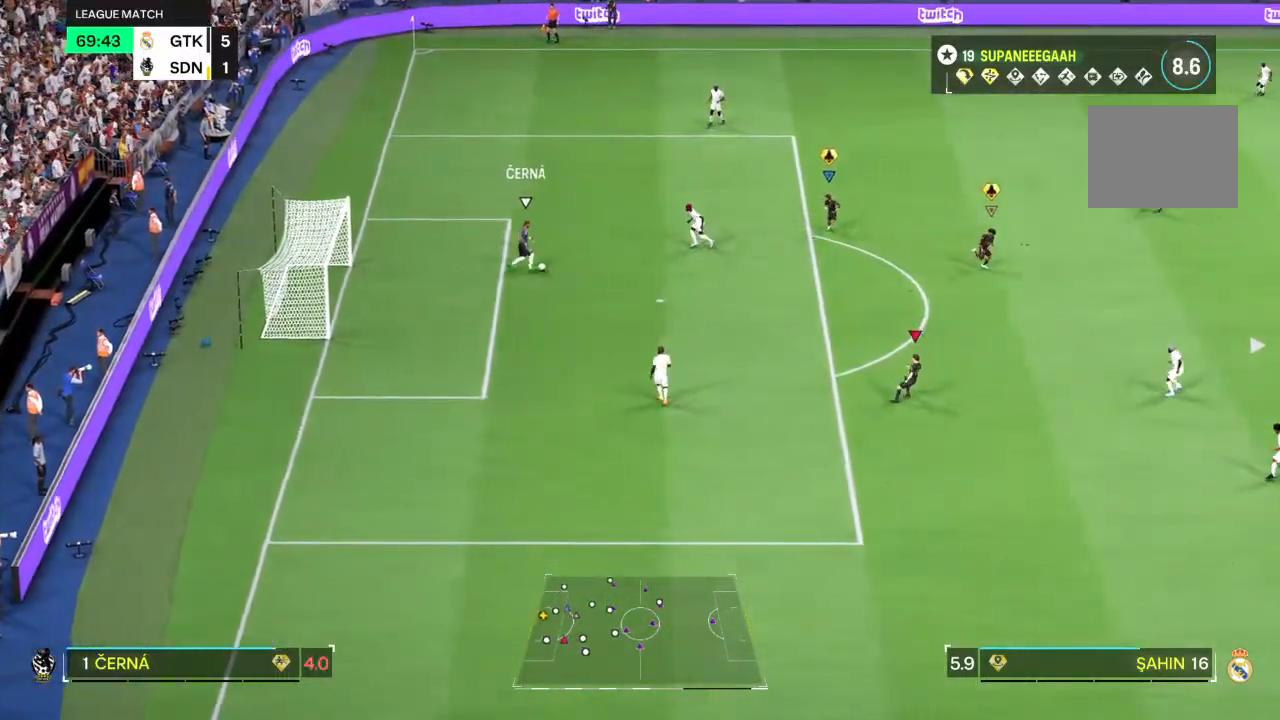
{"buttons": ["R2"], "left_stick": "right", "right_stick": "center", "events": [[67, "left_stick", "down-right"], [167, "R2", "down"], [333, "left_stick", "right"], [383, "L2", "up"]]}
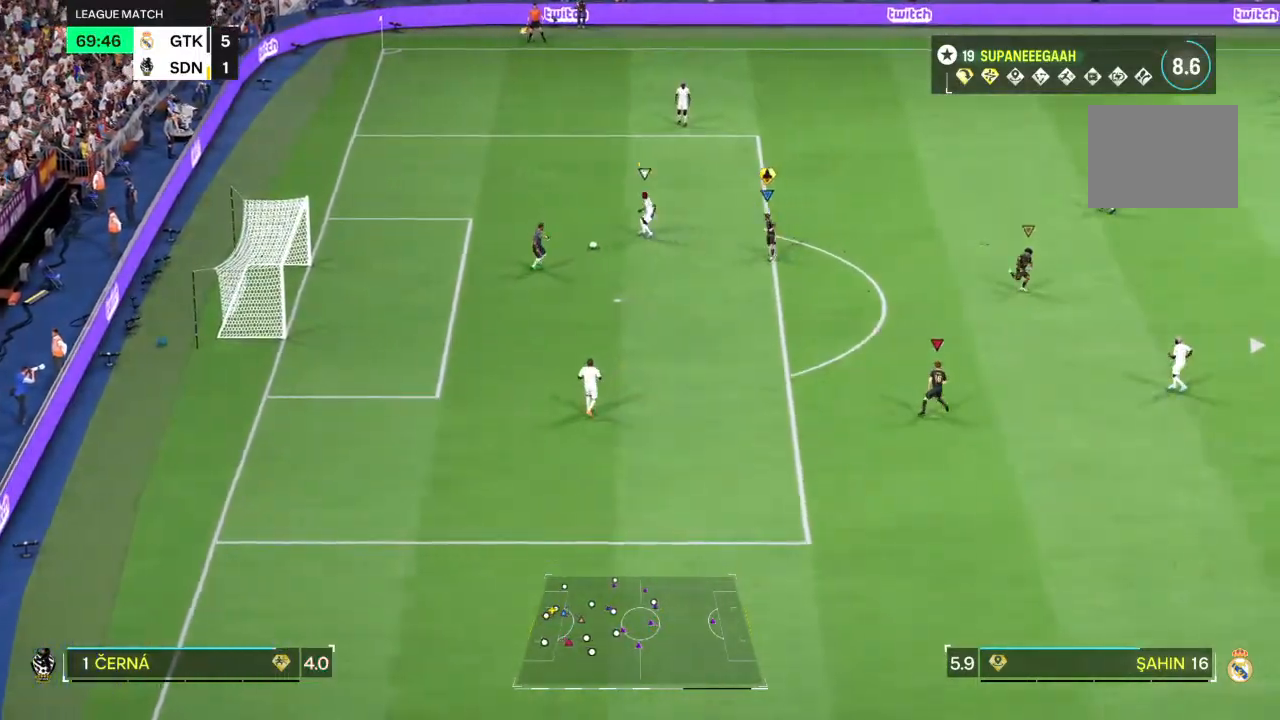
{"buttons": ["L2", "R2"], "left_stick": "up-left", "right_stick": "up", "events": [[100, "left_stick", "up-right"], [367, "right_stick", "up"], [433, "left_stick", "up-left"], [483, "L2", "down"]]}
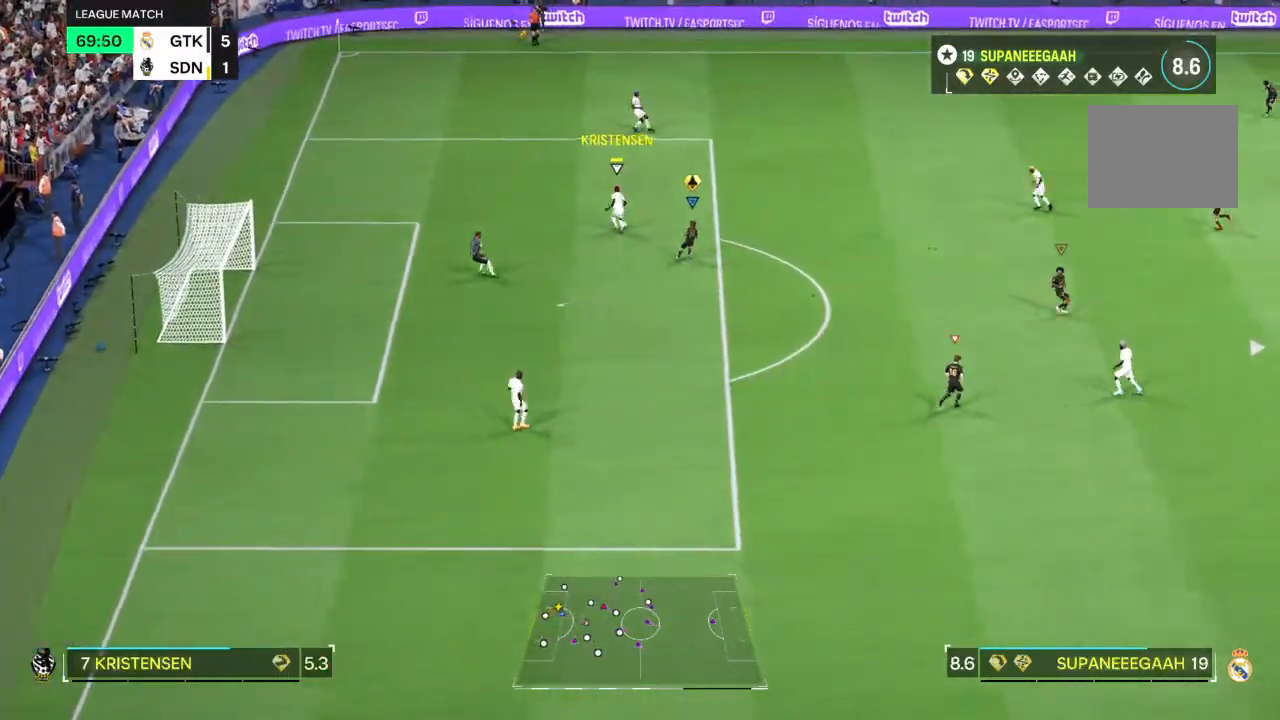
{"buttons": ["R2"], "left_stick": "up-left", "right_stick": "center", "events": [[50, "right_stick", "left"], [100, "right_stick", "center"], [317, "L2", "up"]]}
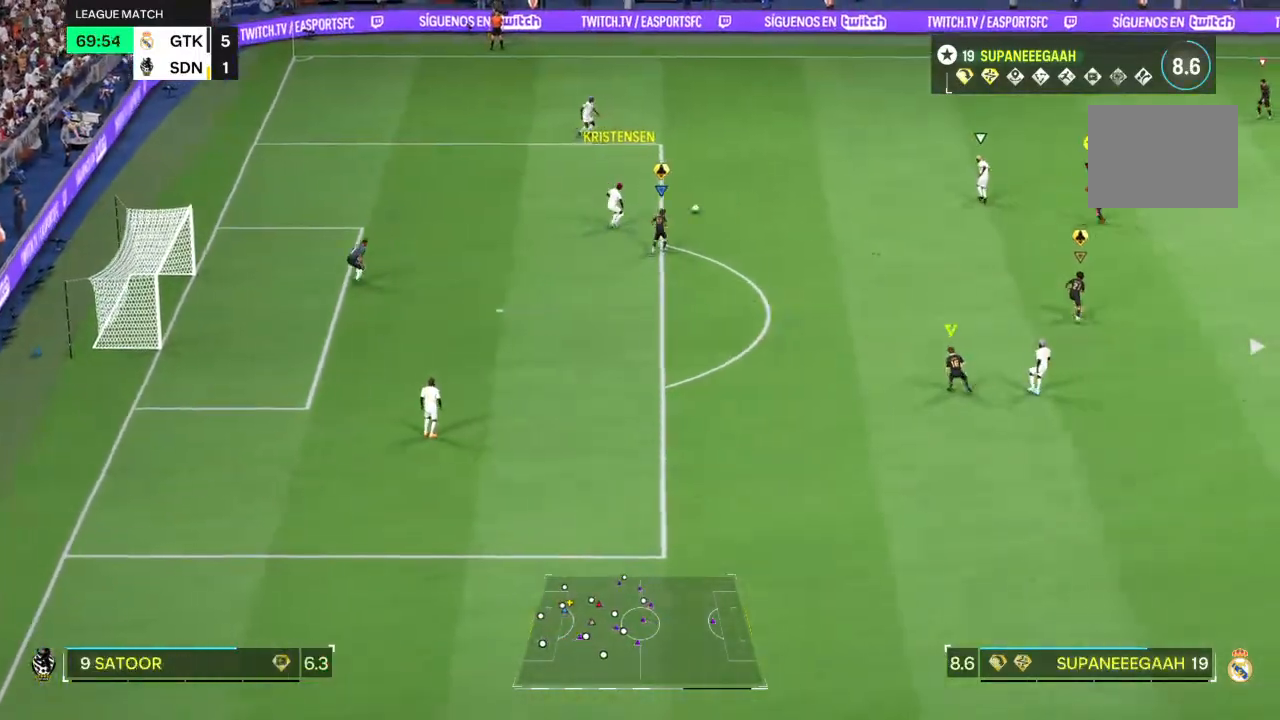
{"buttons": ["R2"], "left_stick": "up-left", "right_stick": "center", "events": []}
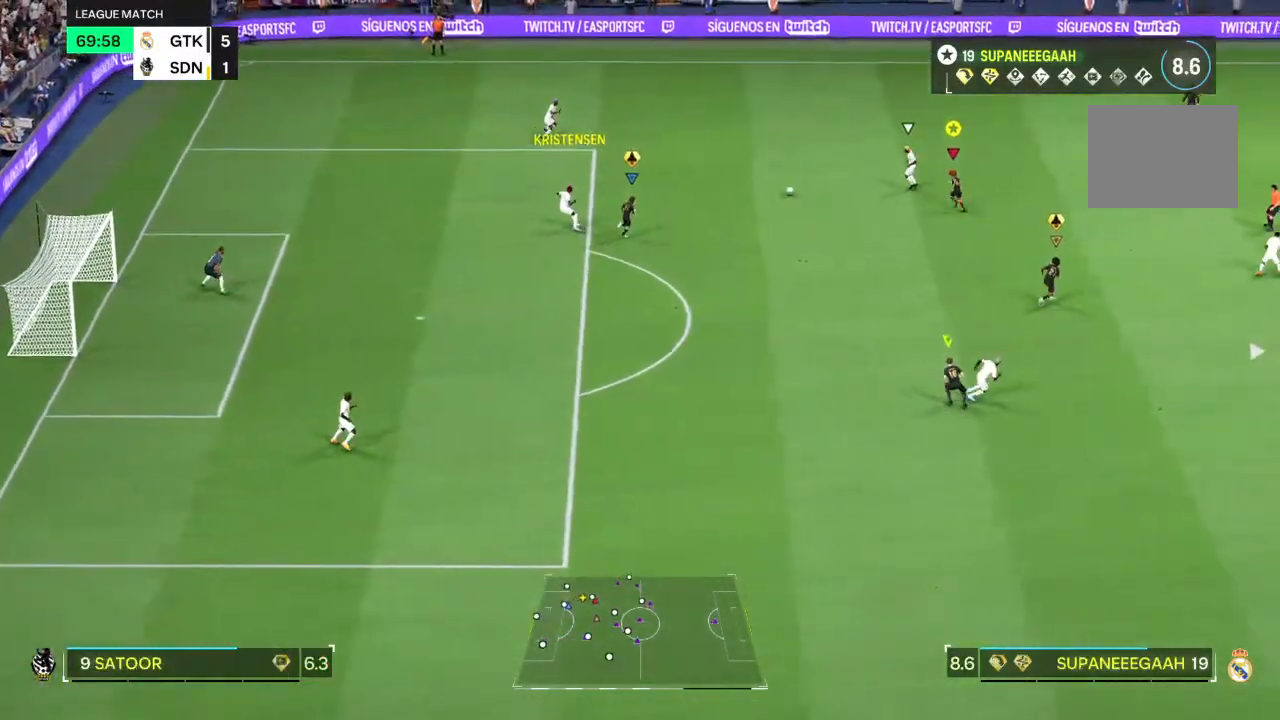
{"buttons": ["L2", "R2"], "left_stick": "up-left", "right_stick": "center", "events": [[483, "L2", "down"]]}
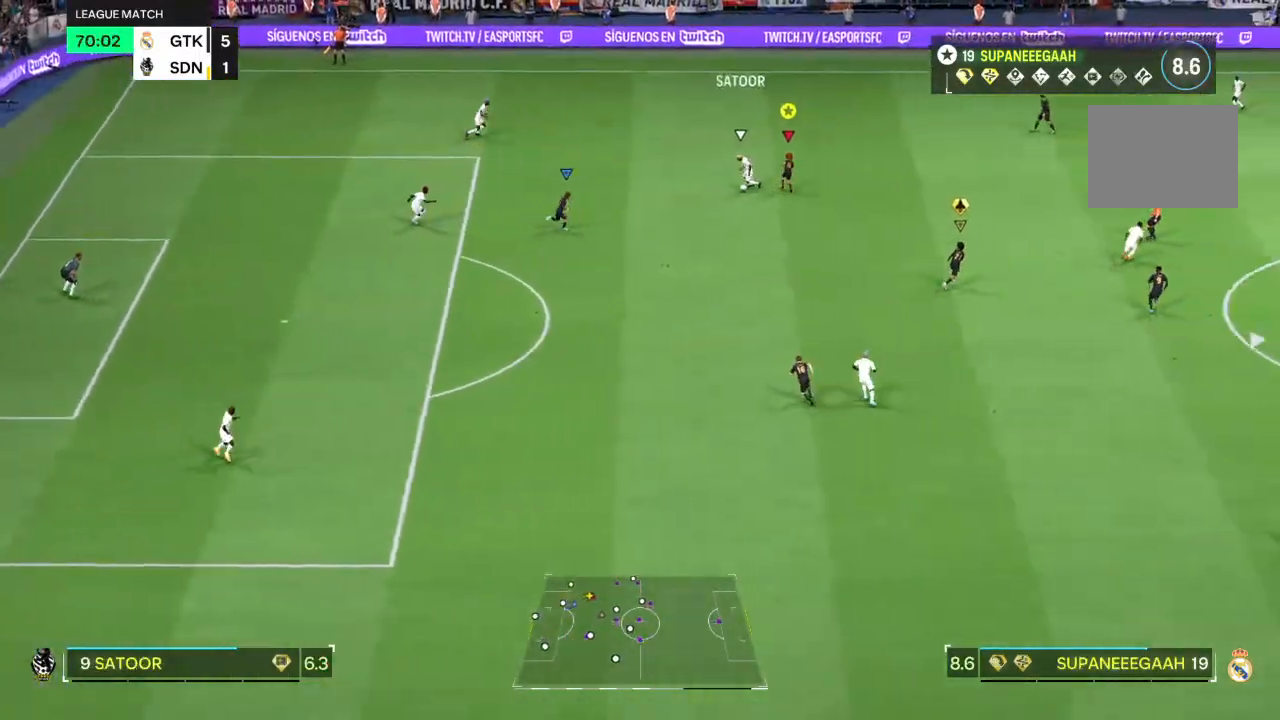
{"buttons": ["L2"], "left_stick": "down-left", "right_stick": "center", "events": [[17, "left_stick", "left"], [33, "R2", "up"], [250, "left_stick", "down-left"]]}
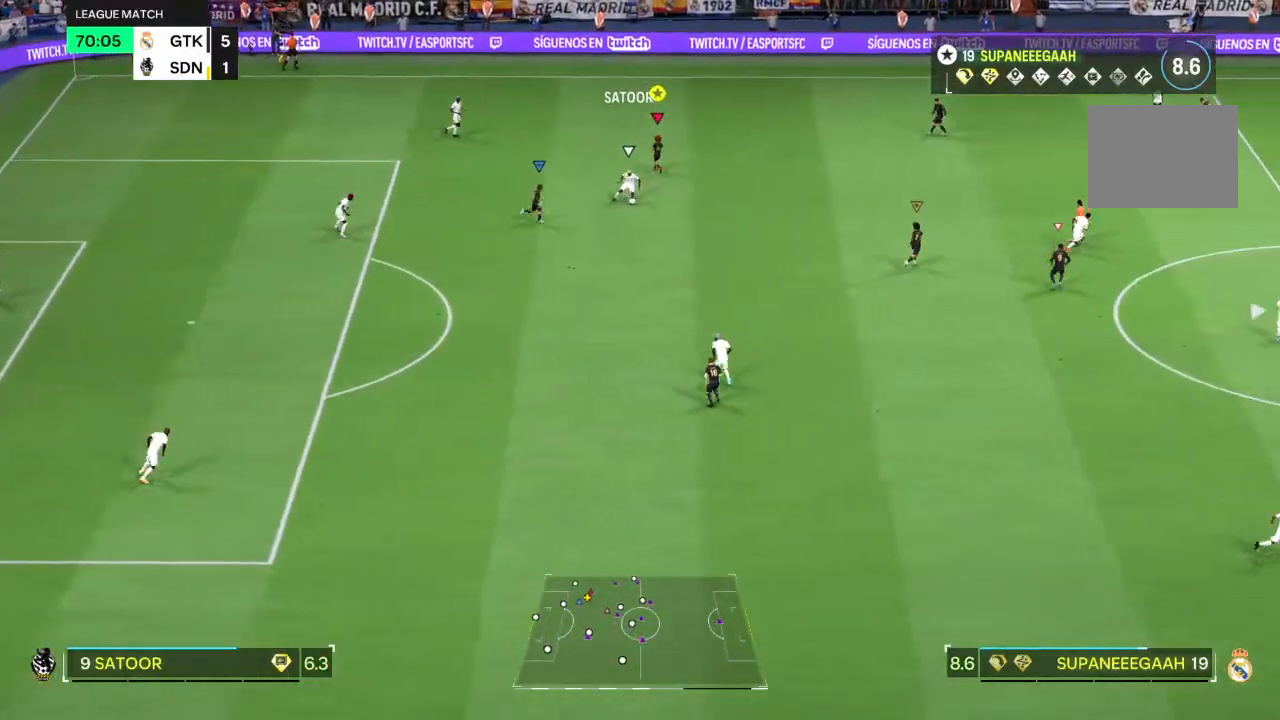
{"buttons": ["L2", "R1", "R2"], "left_stick": "up-right", "right_stick": "center", "events": [[83, "left_stick", "down"], [167, "right_stick", "down"], [233, "left_stick", "left"], [233, "right_stick", "center"], [283, "R2", "down"], [367, "R1", "down"], [367, "left_stick", "up-right"]]}
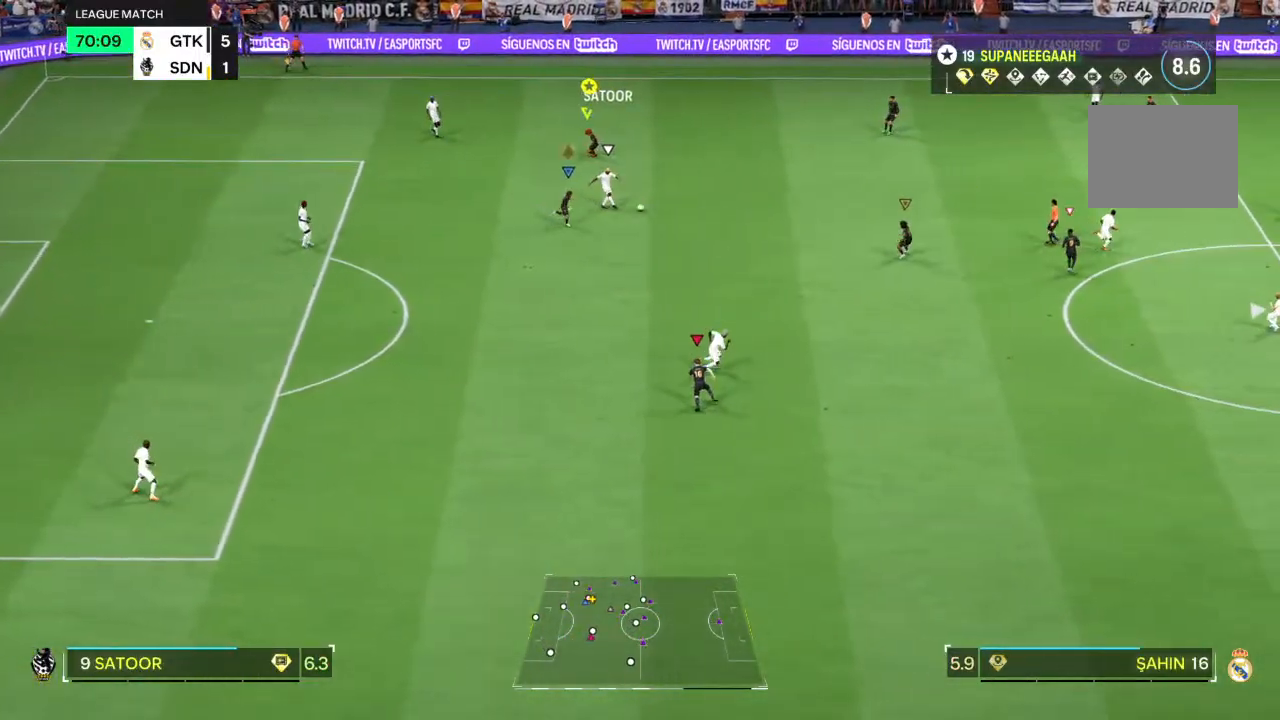
{"buttons": ["R2"], "left_stick": "right", "right_stick": "center"}
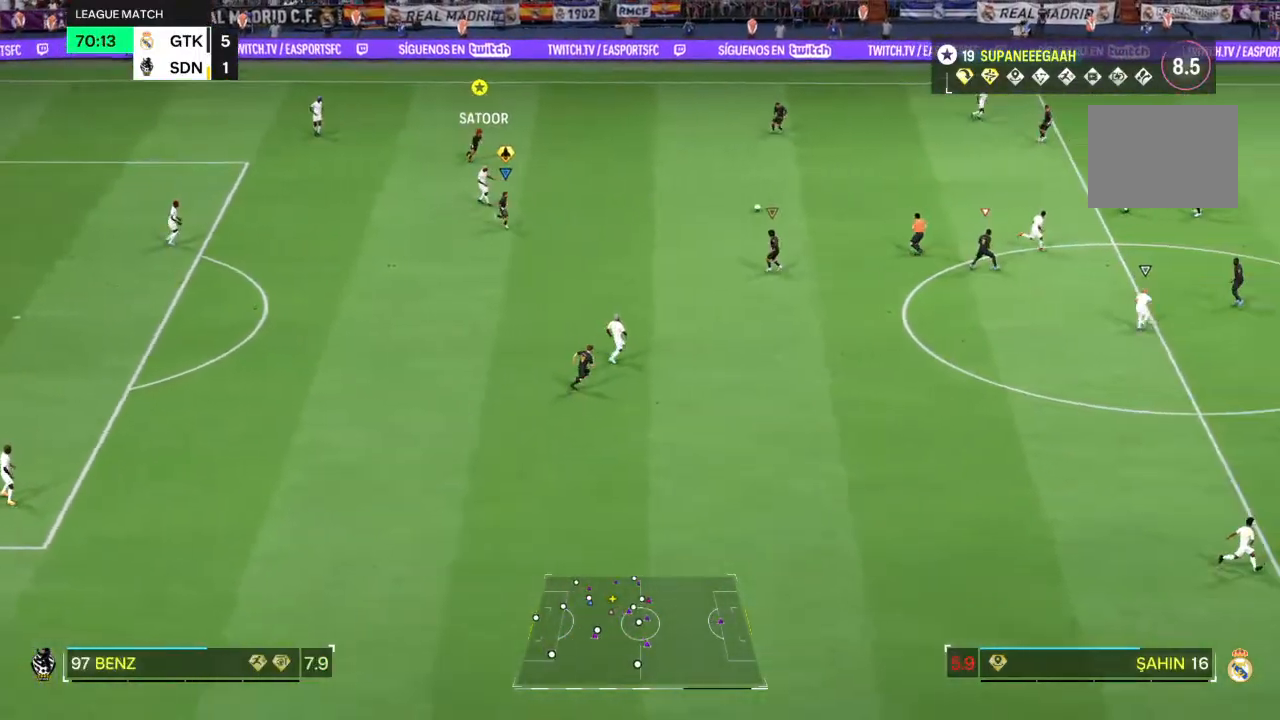
{"buttons": ["L2"], "left_stick": "left", "right_stick": "center", "events": [[33, "left_stick", "up"], [367, "L2", "down"], [400, "left_stick", "left"], [483, "R2", "up"]]}
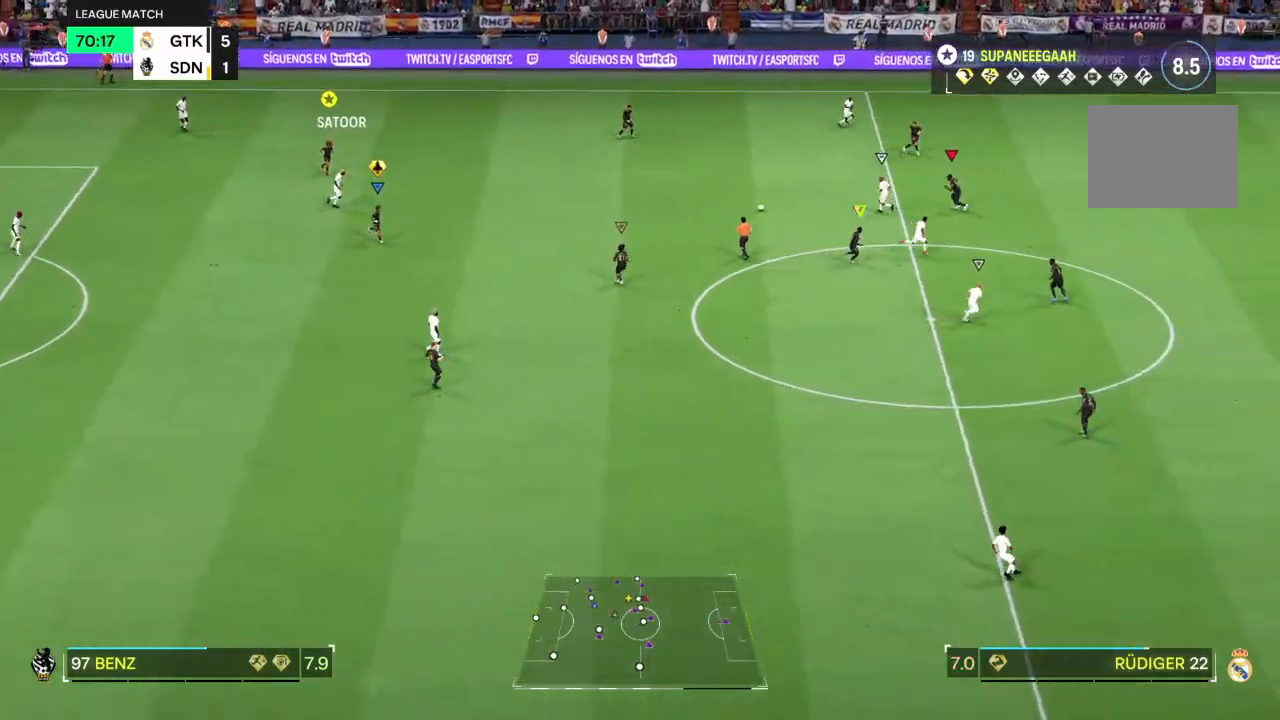
{"buttons": ["L2", "R2"], "left_stick": "down", "right_stick": "center", "events": [[33, "left_stick", "down-left"], [167, "R2", "down"], [217, "left_stick", "down"]]}
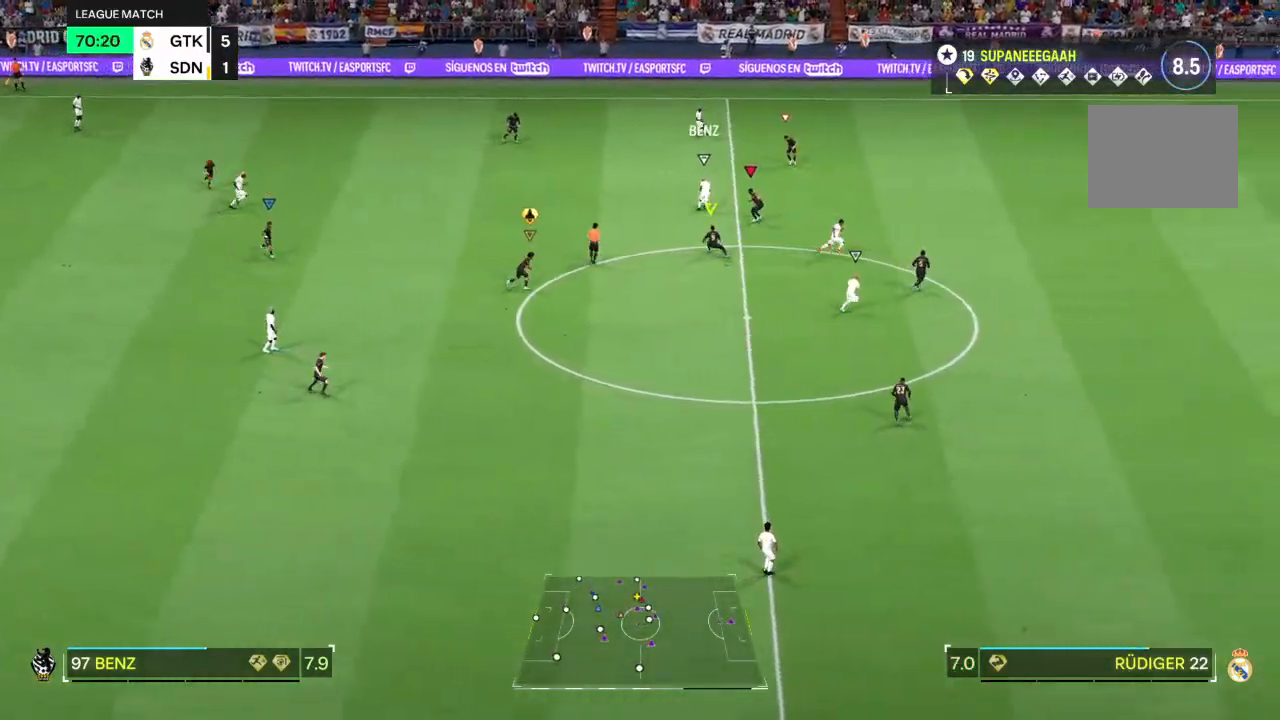
{"buttons": ["L2", "R1"], "left_stick": "up-right", "right_stick": "center", "events": [[117, "left_stick", "right"], [167, "R1", "down"], [167, "R2", "up"], [217, "left_stick", "up-right"]]}
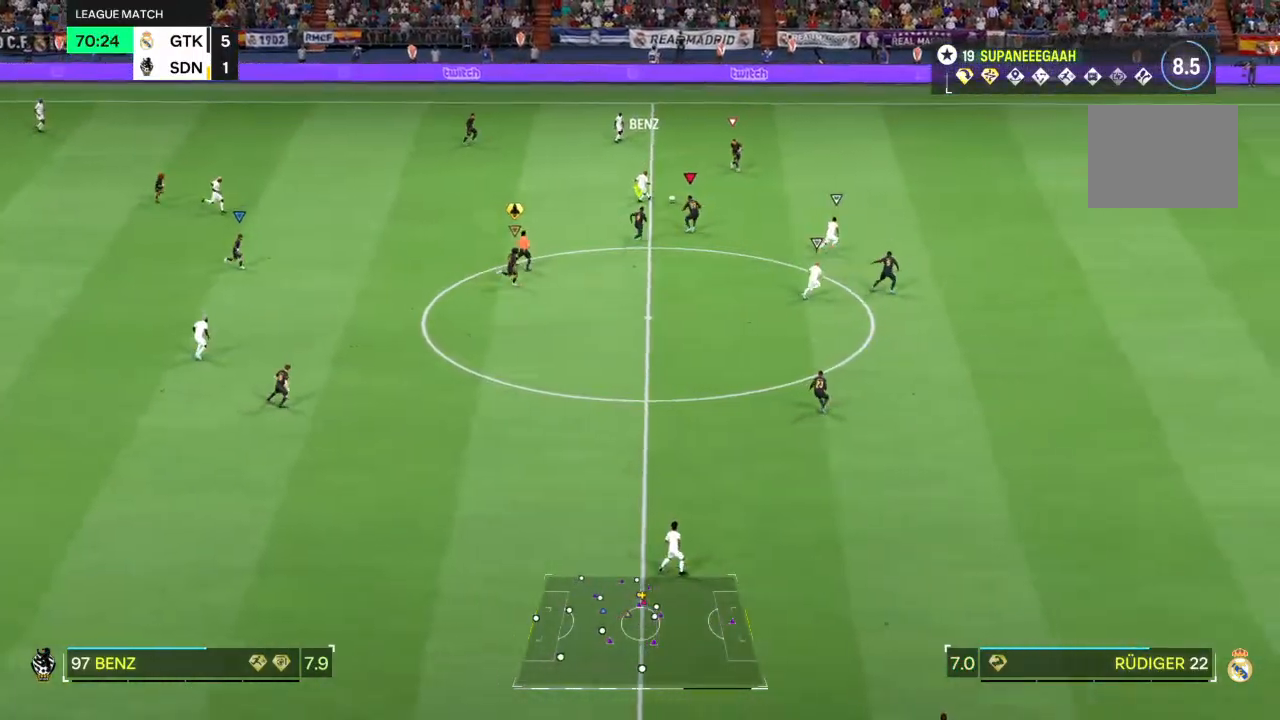
{"buttons": ["R2"], "left_stick": "up-right", "right_stick": "center", "events": [[67, "R1", "up"], [67, "R2", "down"], [83, "right_stick", "right"], [167, "right_stick", "center"], [233, "L2", "up"]]}
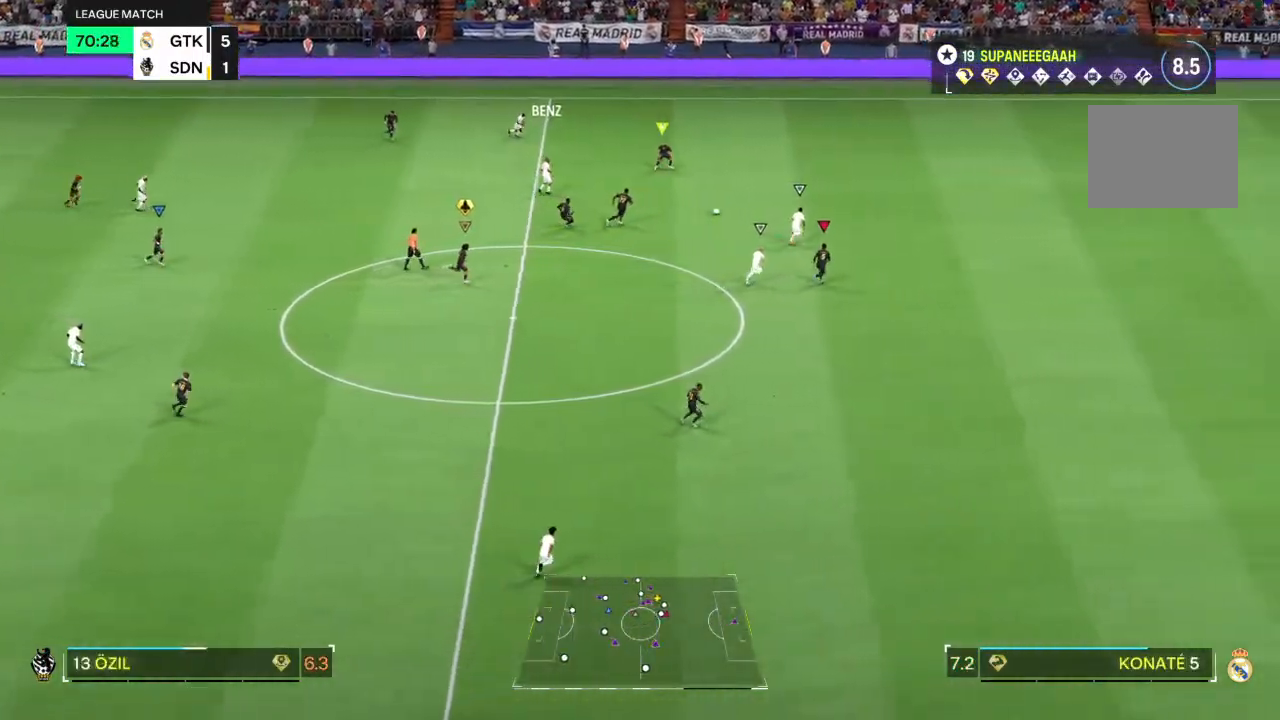
{"buttons": ["R2"], "left_stick": "right", "right_stick": "center", "events": [[150, "left_stick", "right"]]}
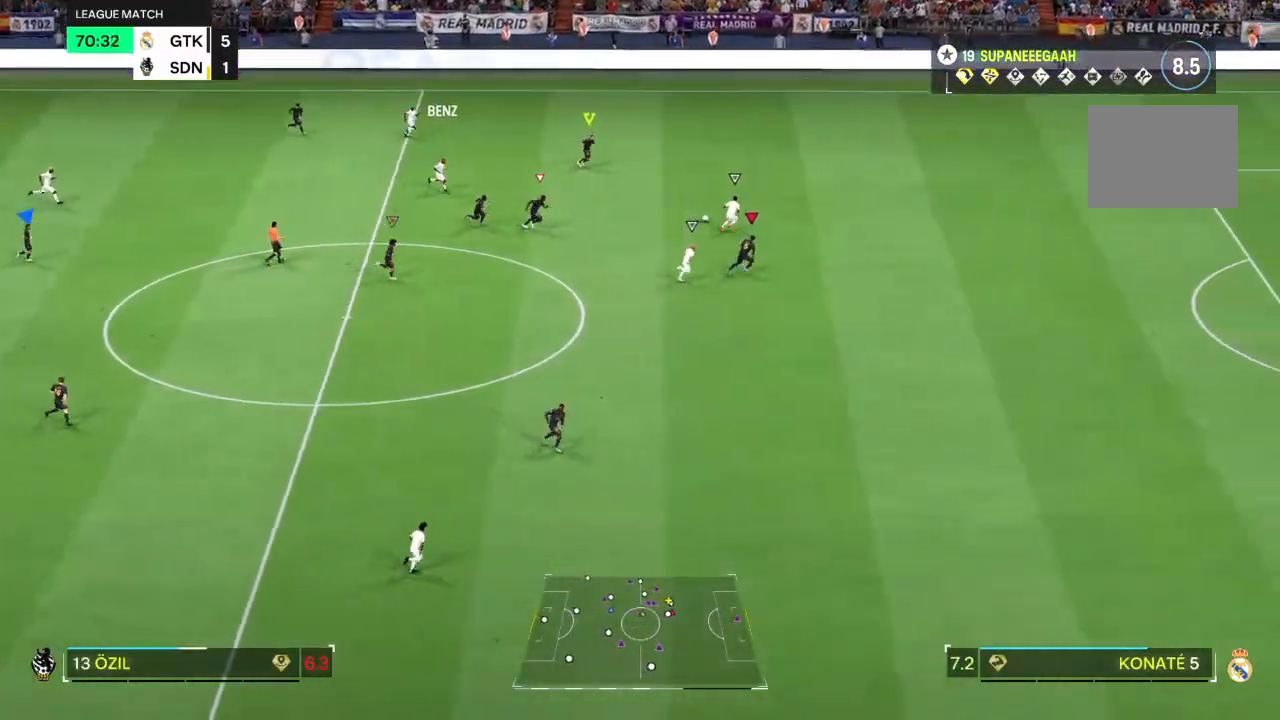
{"buttons": ["TRIANGLE", "R2"], "left_stick": "right", "right_stick": "center", "events": [[483, "TRIANGLE", "down"]]}
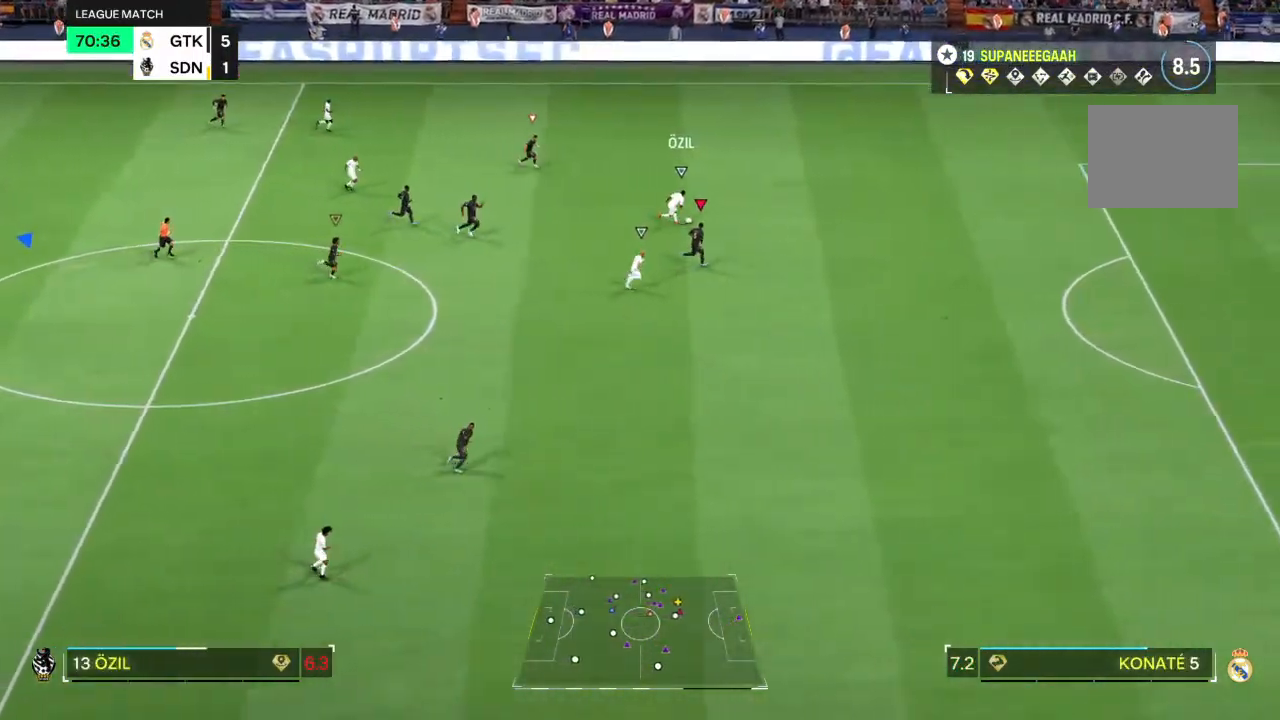
{"buttons": ["TRIANGLE", "R2"], "left_stick": "right", "right_stick": "center", "events": []}
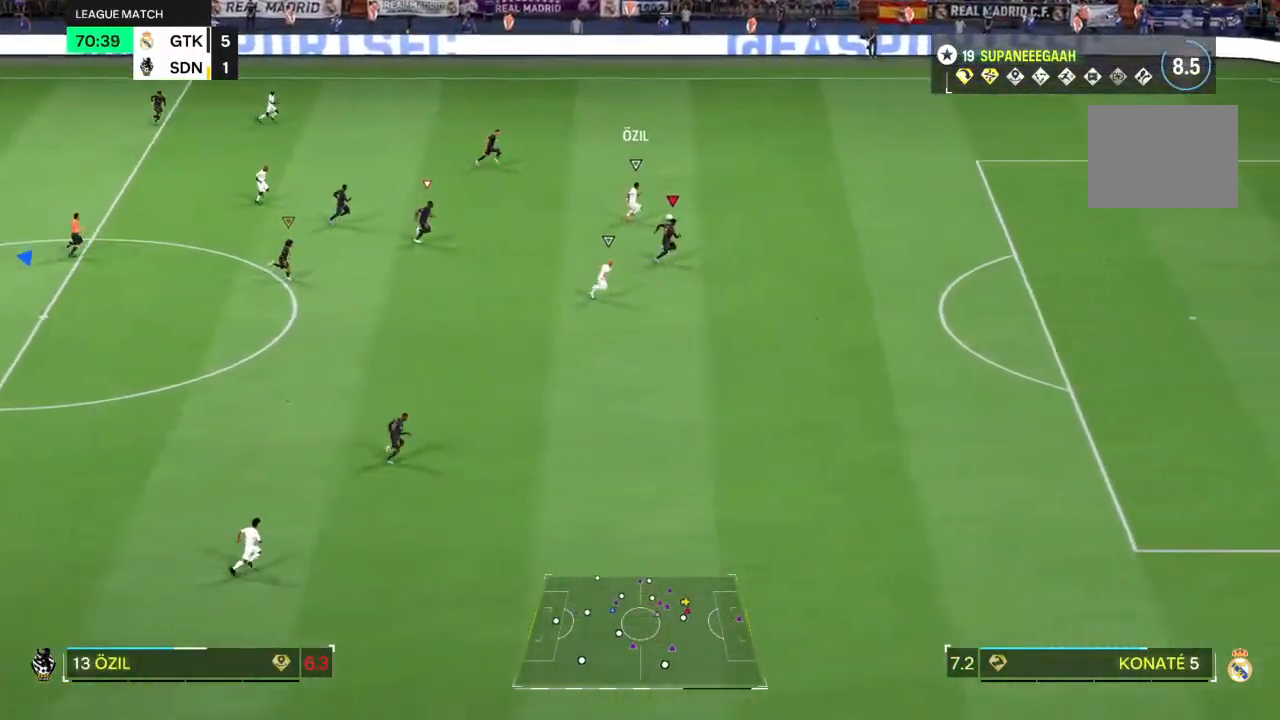
{"buttons": ["TRIANGLE", "R2"], "left_stick": "right", "right_stick": "center", "events": [[283, "TRIANGLE", "up"], [417, "TRIANGLE", "down"]]}
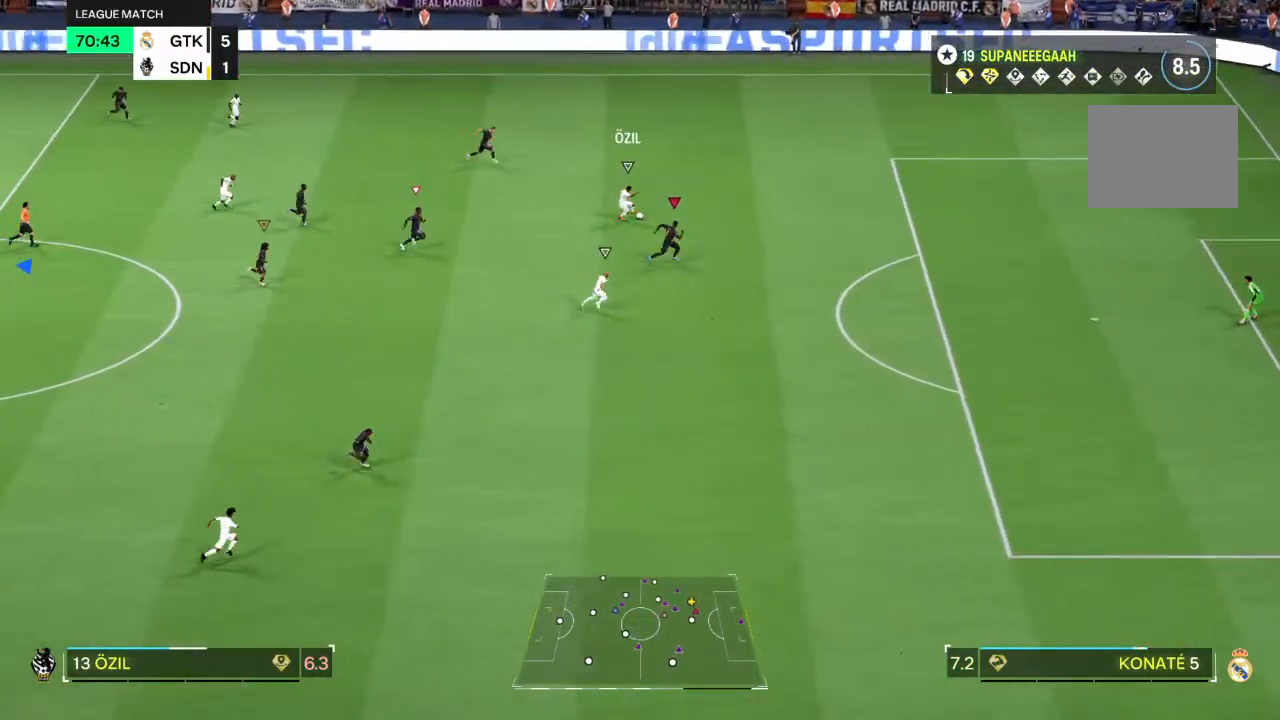
{"buttons": ["TRIANGLE", "R2"], "left_stick": "right", "right_stick": "center", "events": []}
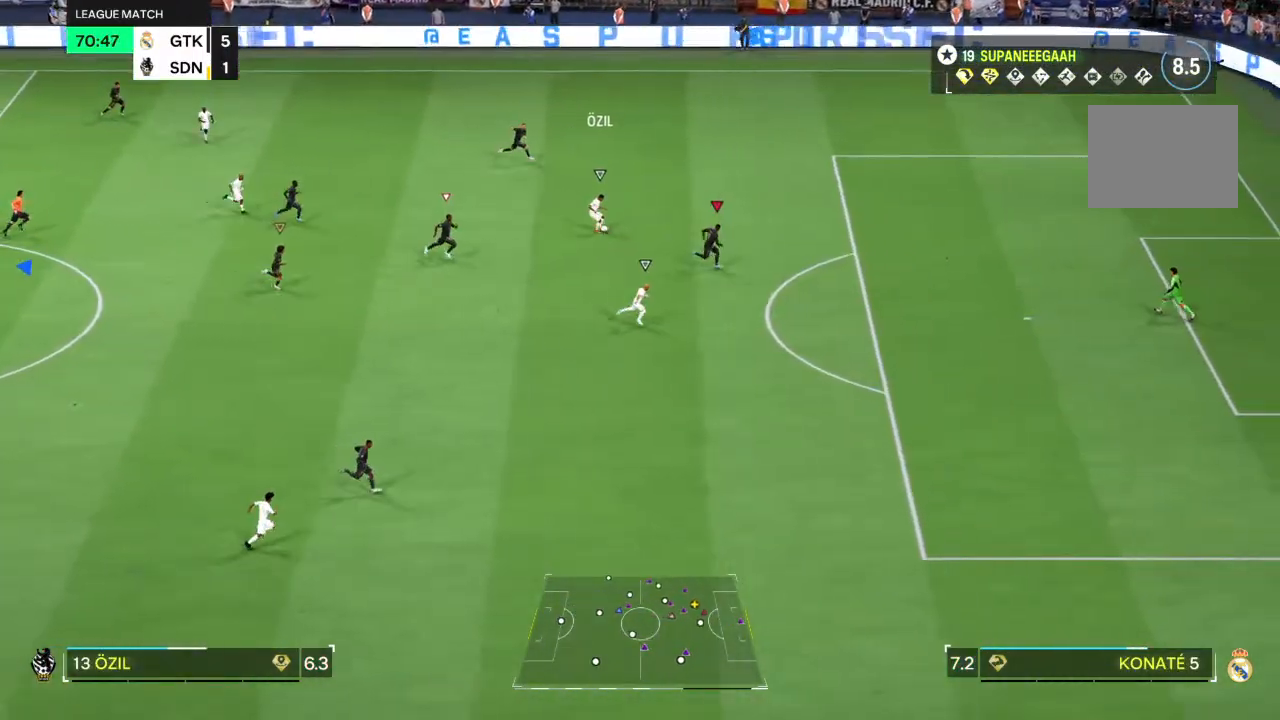
{"buttons": ["TRIANGLE", "R2"], "left_stick": "down-right", "right_stick": "center", "events": [[133, "left_stick", "down-right"]]}
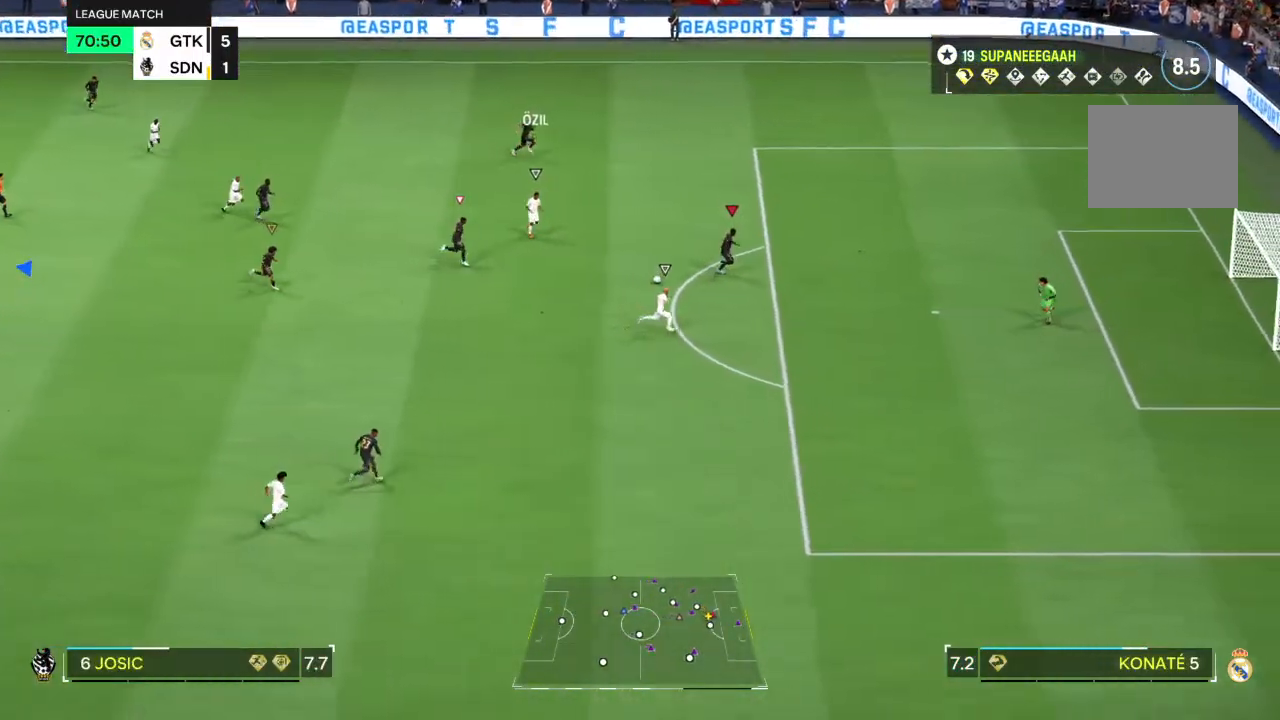
{"buttons": ["TRIANGLE"], "left_stick": "down-right", "right_stick": "center", "events": [[500, "R2", "up"]]}
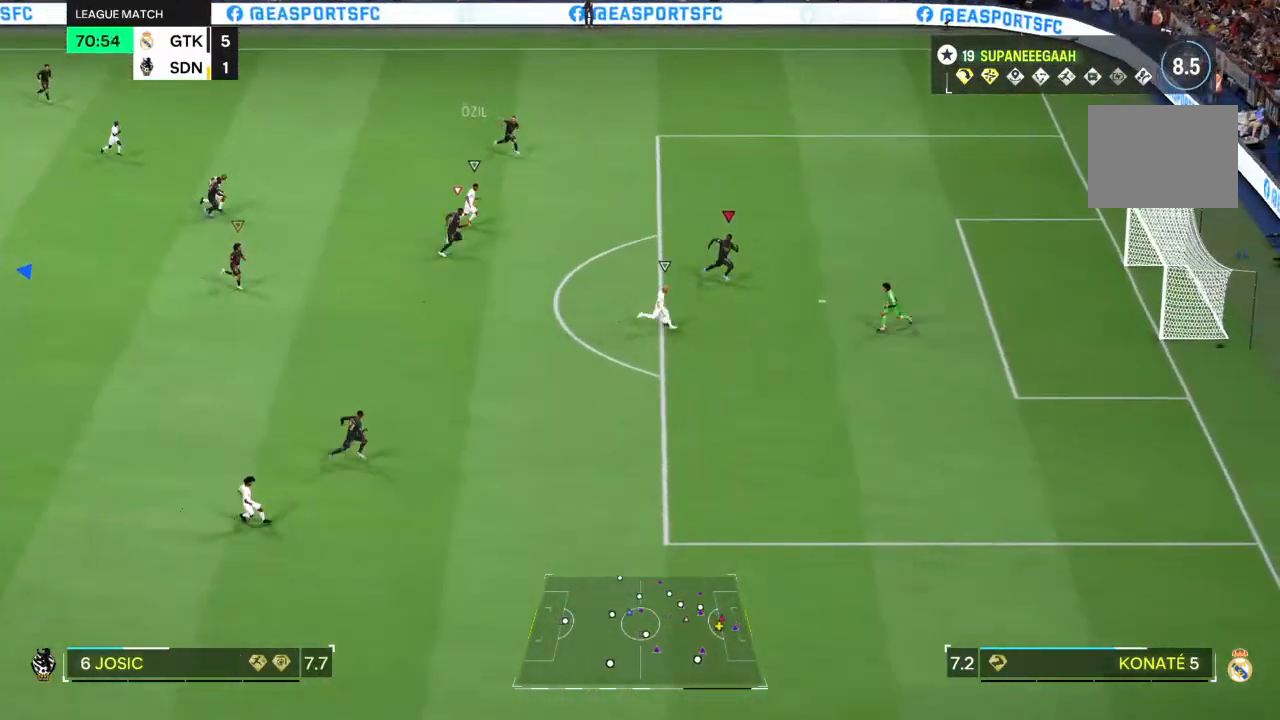
{"buttons": ["TRIANGLE", "R2"], "left_stick": "down-right", "right_stick": "center", "events": [[167, "R2", "down"]]}
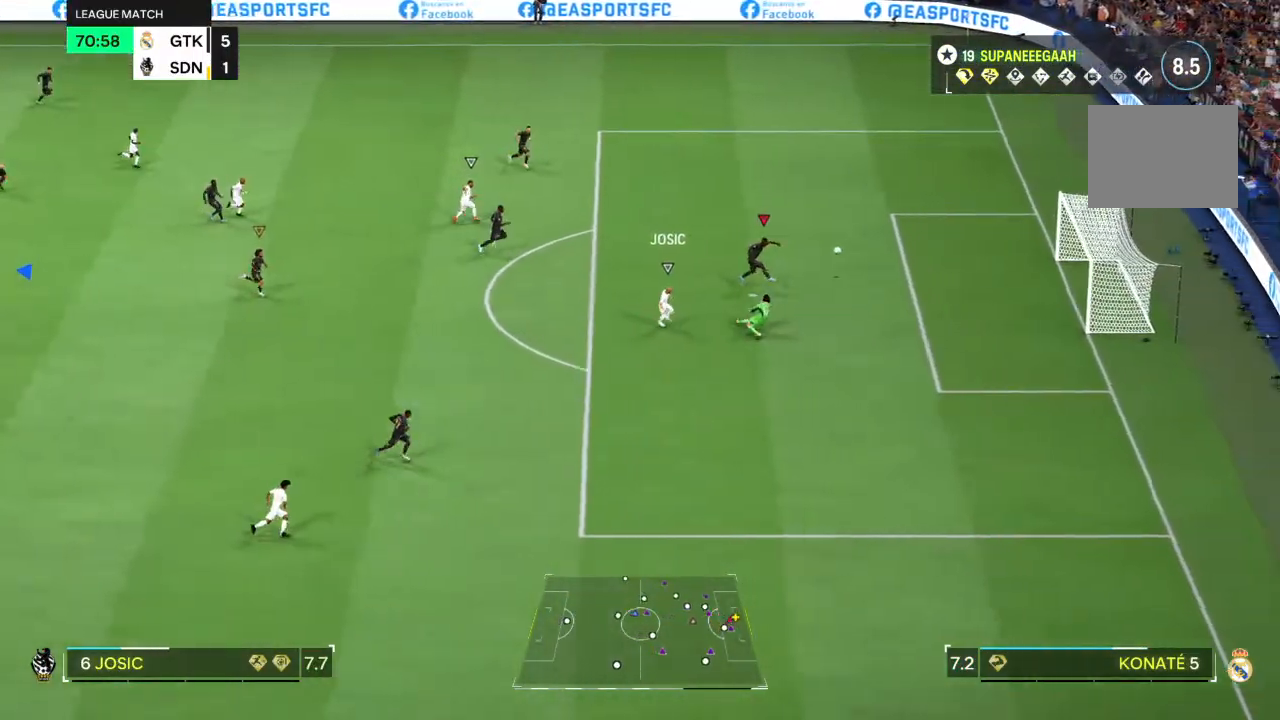
{"buttons": ["TRIANGLE", "R2"], "left_stick": "down-right", "right_stick": "center", "events": []}
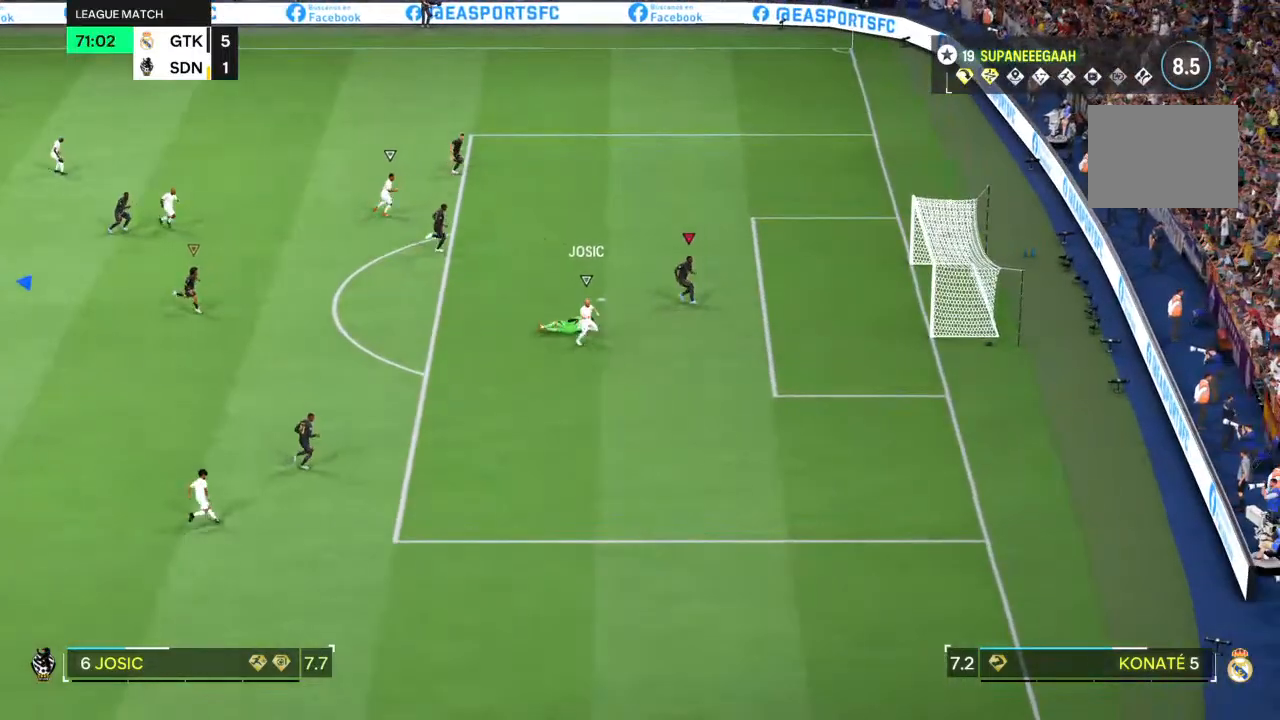
{"buttons": [], "left_stick": "center", "right_stick": "center", "events": [[17, "TRIANGLE", "up"], [133, "left_stick", "center"], [150, "R2", "up"]]}
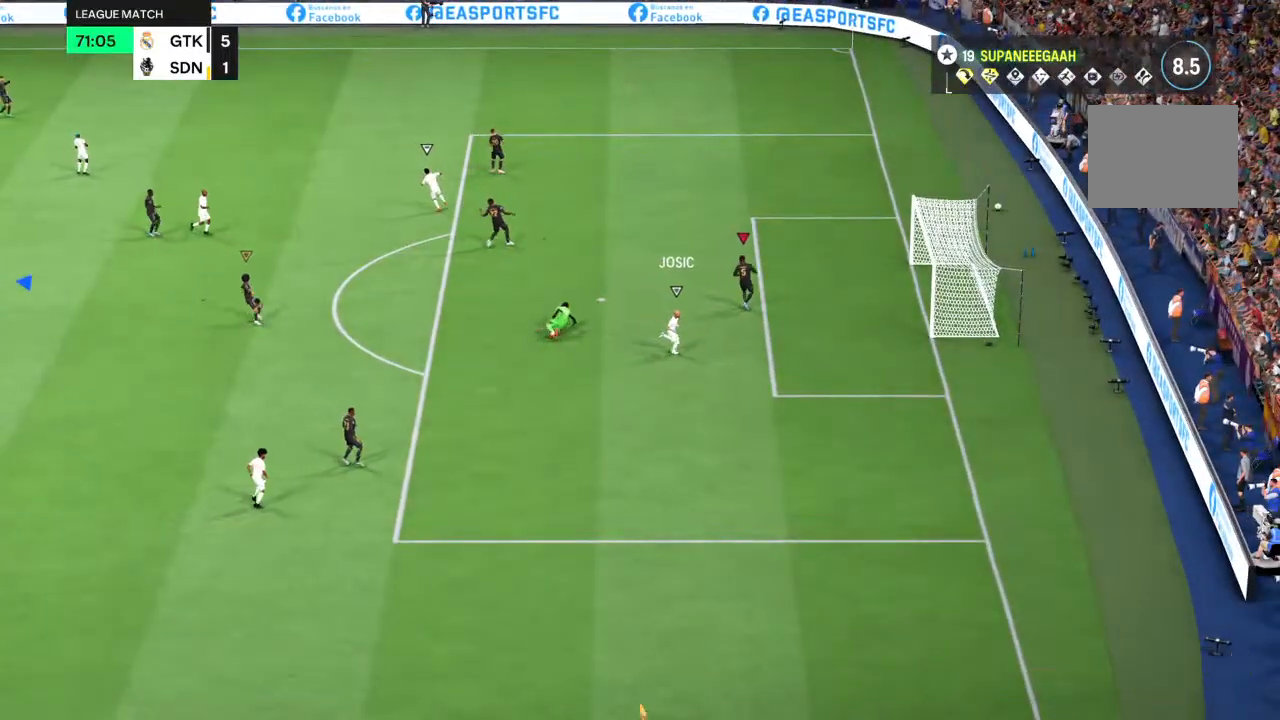
{"buttons": [], "left_stick": "center", "right_stick": "center", "events": []}
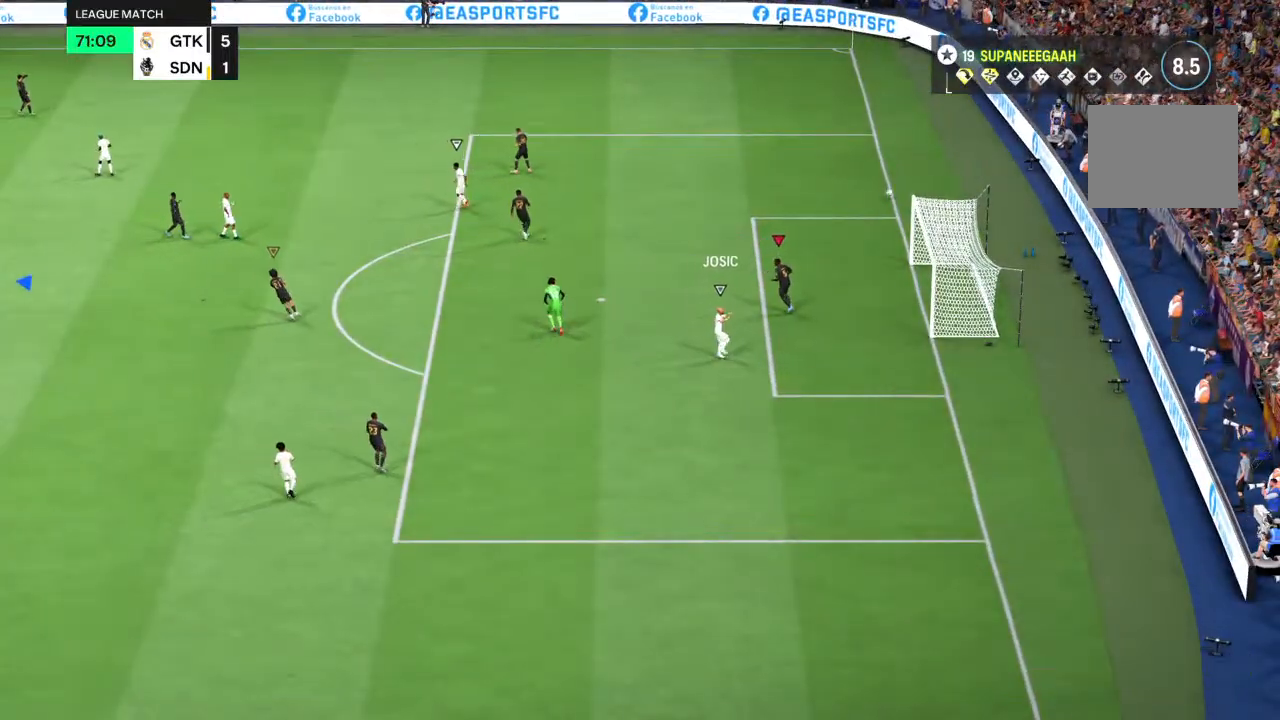
{"buttons": [], "left_stick": "center", "right_stick": "center", "events": []}